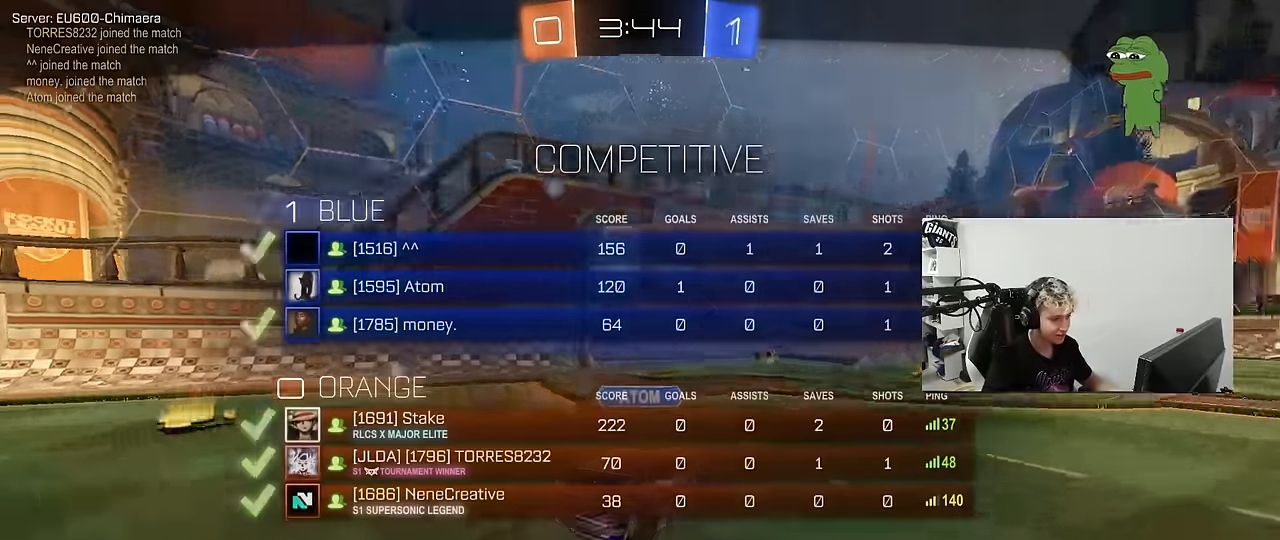
Gameplay with keyboard and mouse; each line is a JSON object with the keys and mouse buttons held at the frame after it. "events" lists presses ("down") and releases ("up") of "1", "2", "3", "4", "5", "a", "alt", "c", "caps_lock", "ctrl", "d", "e", "f", "g", "q", "r", "s", "shift", "space", "t", "tab", "v", "w", "x", "z", "mouse_left", "mouse_wheel" and "mouse_right" between this image and that frame as [ms after this image, input, new state], when the widget could be followed in between. "mouse_left", "mouse_wheel", "mouse_right" = the "left", "wheel", "right" buttons of the "mouse" list. No other keys are recorded. "wheel" means that the mouse wheel is clicked or scrolled. "mouse_move" is the direction in which the mouse moves at that frame (one of eight, or "still"), when it could be read.
{"keys": ["tab"], "mouse": ["right"], "mouse_move": "still", "events": [[167, "mouse_right", "up"], [217, "mouse_right", "down"]]}
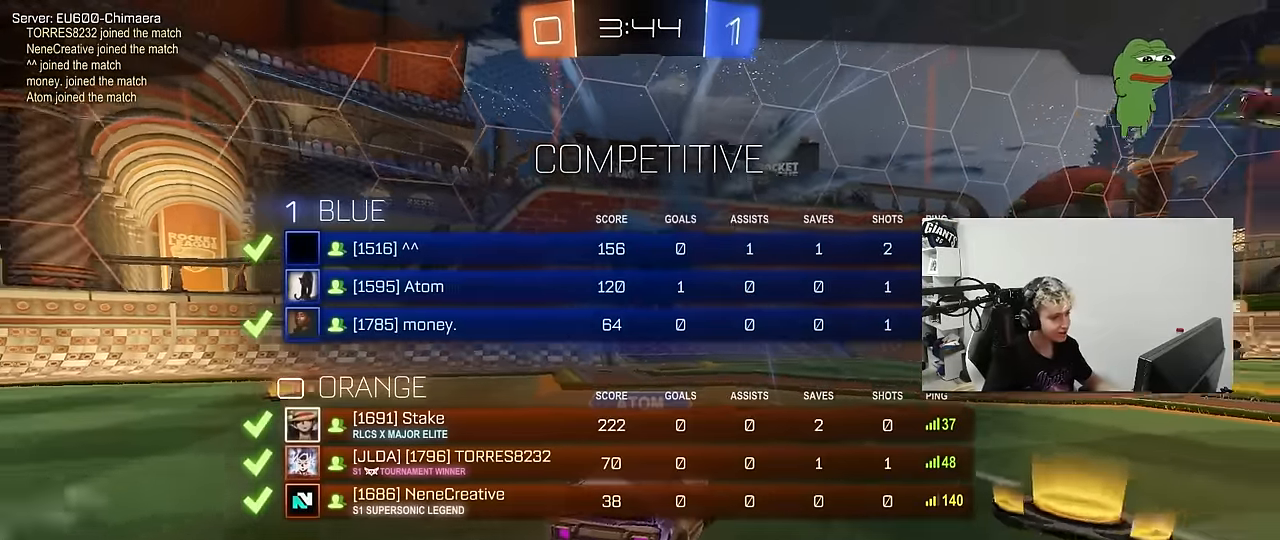
{"keys": [], "mouse": ["right"], "mouse_move": "still", "events": [[84, "mouse_right", "up"], [134, "mouse_right", "down"], [317, "mouse_right", "up"], [317, "tab", "up"], [367, "mouse_right", "down"]]}
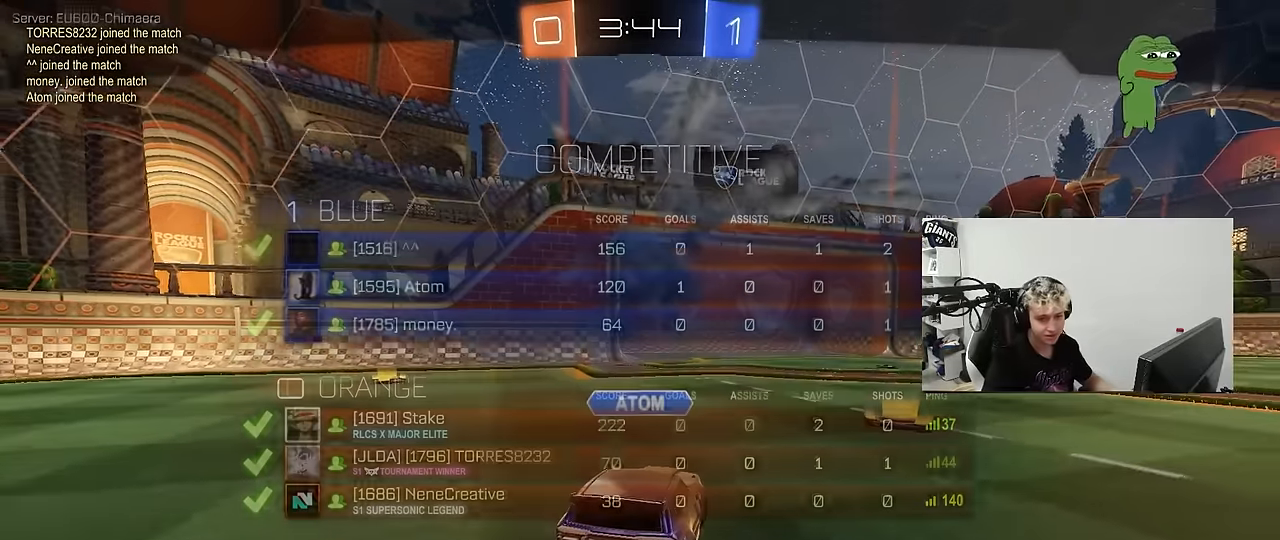
{"keys": [], "mouse": [], "mouse_move": "still", "events": [[17, "tab", "down"], [50, "mouse_right", "up"], [250, "tab", "up"]]}
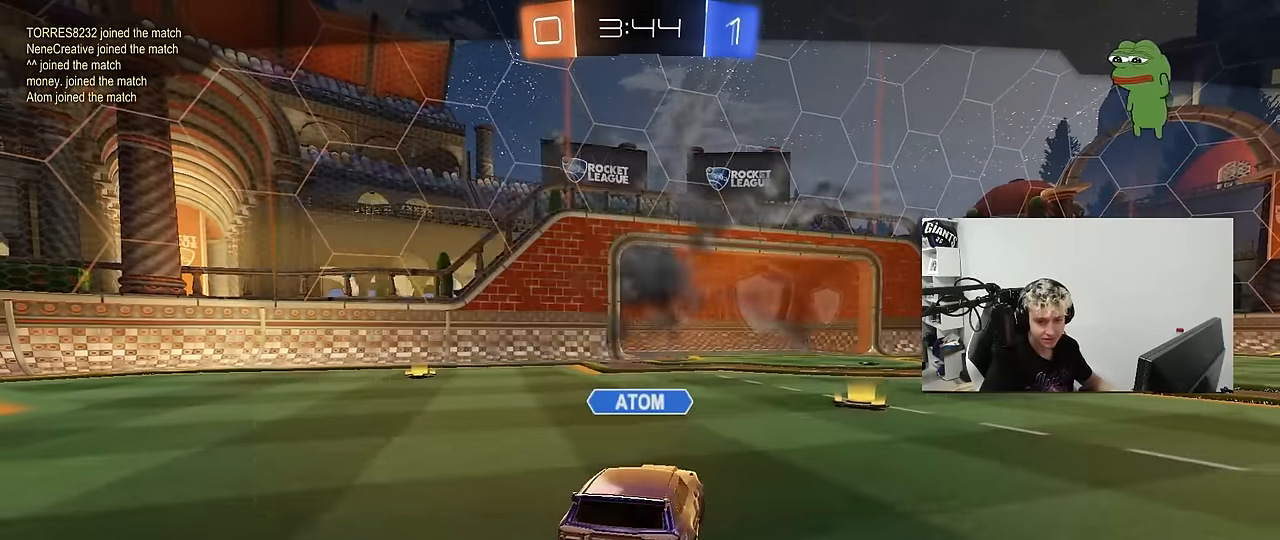
{"keys": [], "mouse": [], "mouse_move": "still", "events": []}
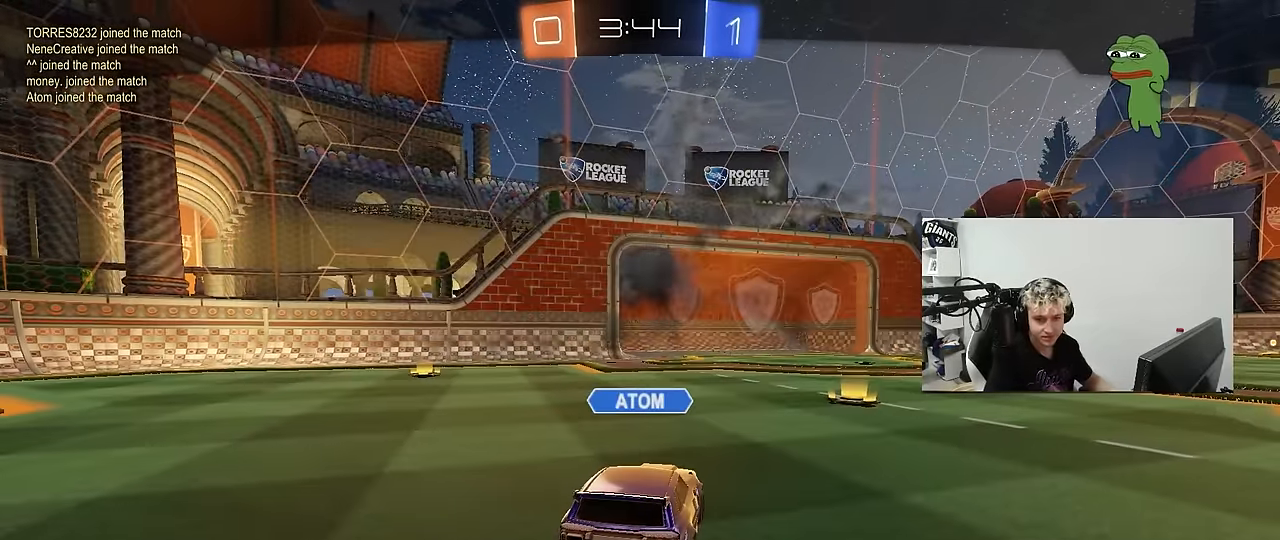
{"keys": [], "mouse": [], "mouse_move": "still", "events": []}
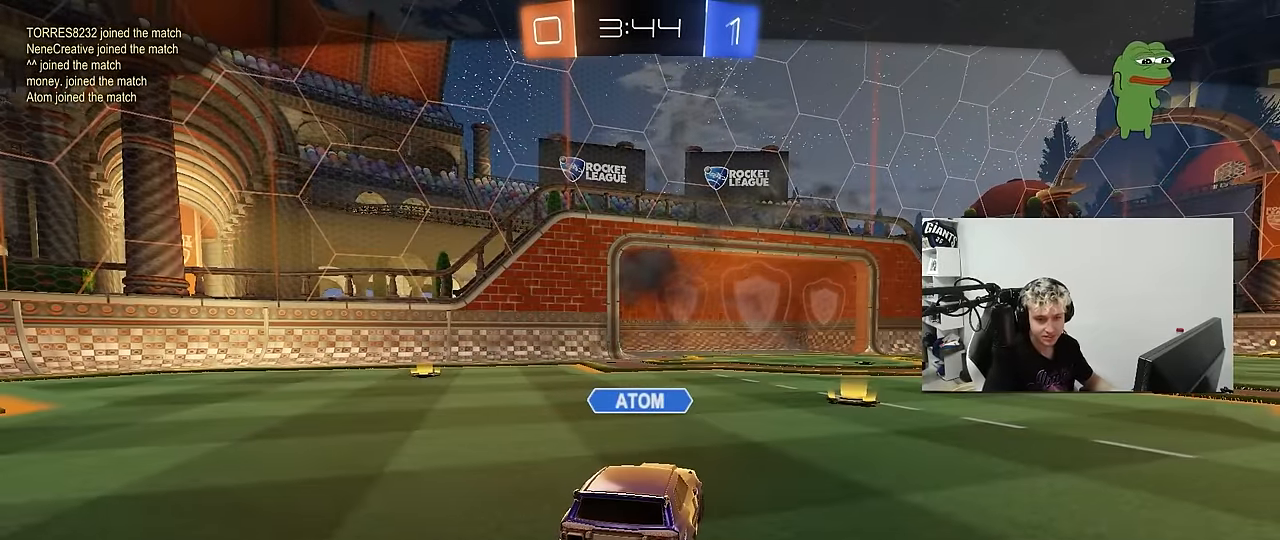
{"keys": [], "mouse": [], "mouse_move": "still", "events": []}
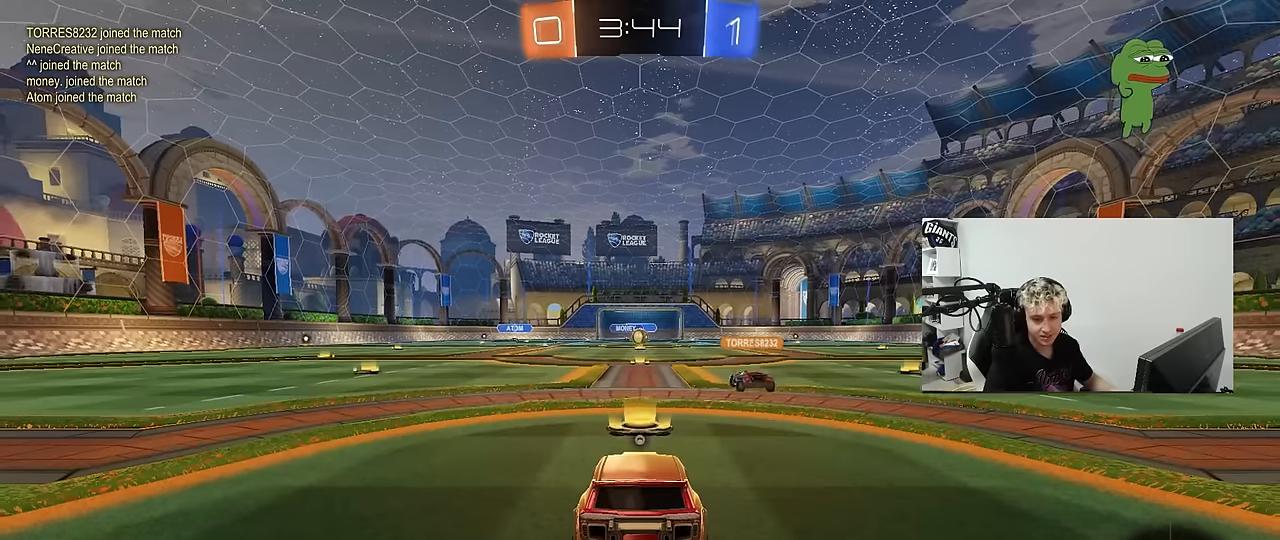
{"keys": ["tab"], "mouse": [], "mouse_move": "still", "events": [[350, "tab", "down"]]}
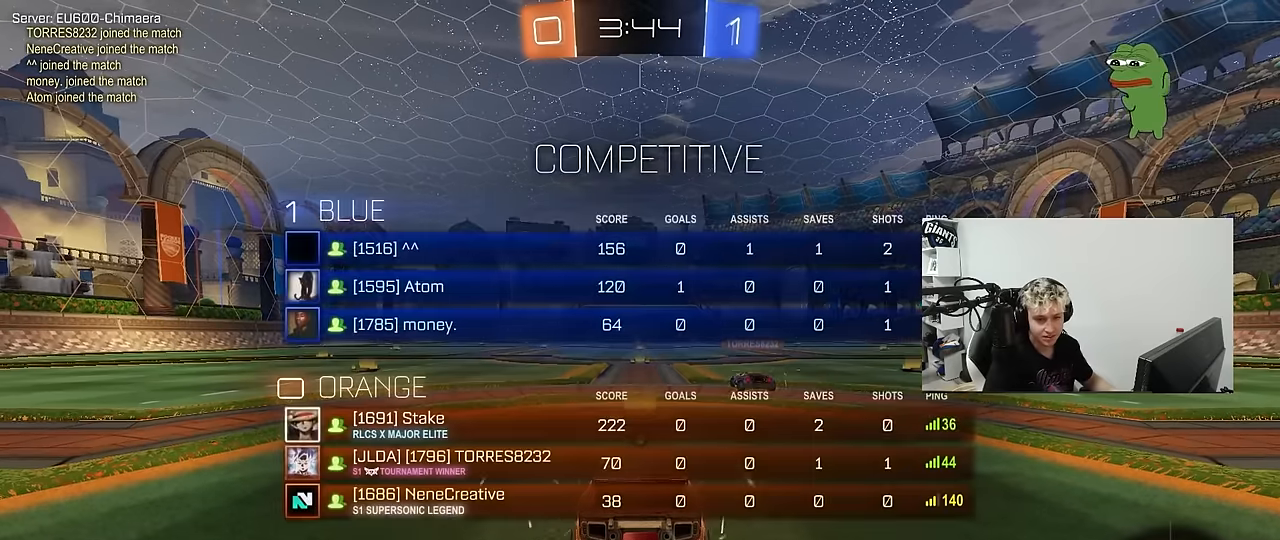
{"keys": [], "mouse": [], "mouse_move": "still", "events": [[183, "tab", "up"]]}
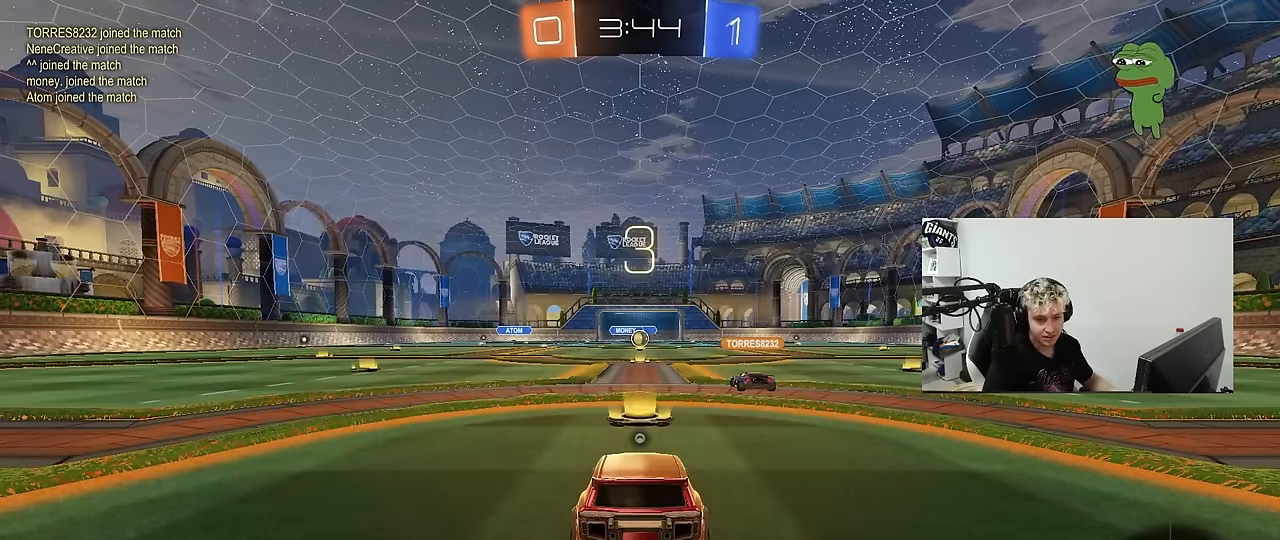
{"keys": ["tab"], "mouse": [], "mouse_move": "still", "events": [[250, "tab", "down"]]}
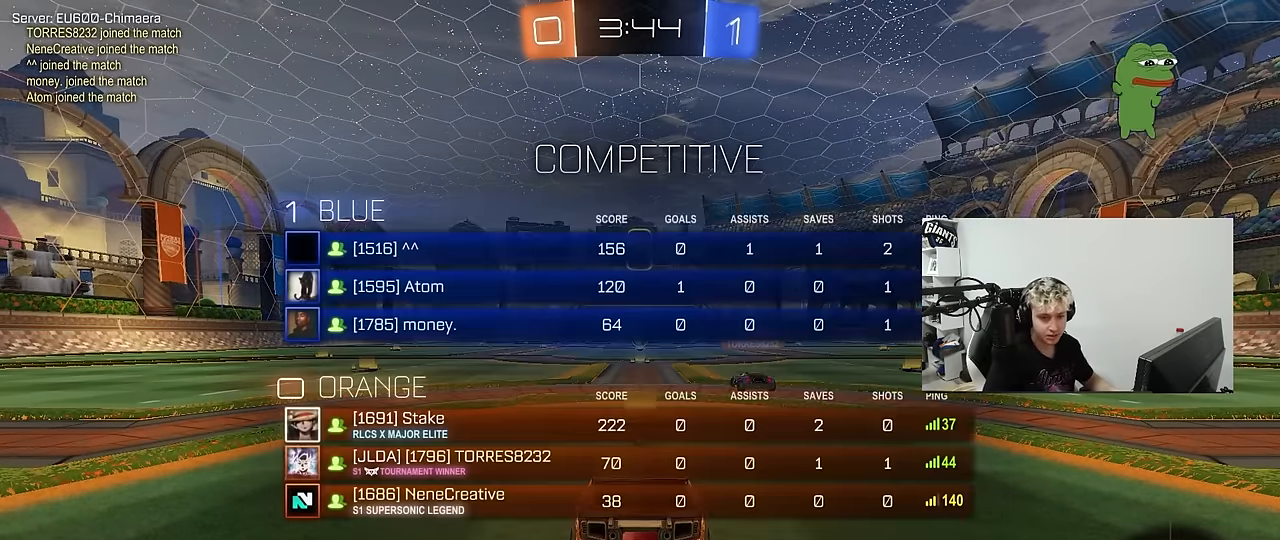
{"keys": [], "mouse": [], "mouse_move": "still", "events": [[33, "tab", "up"], [167, "tab", "down"], [450, "tab", "up"]]}
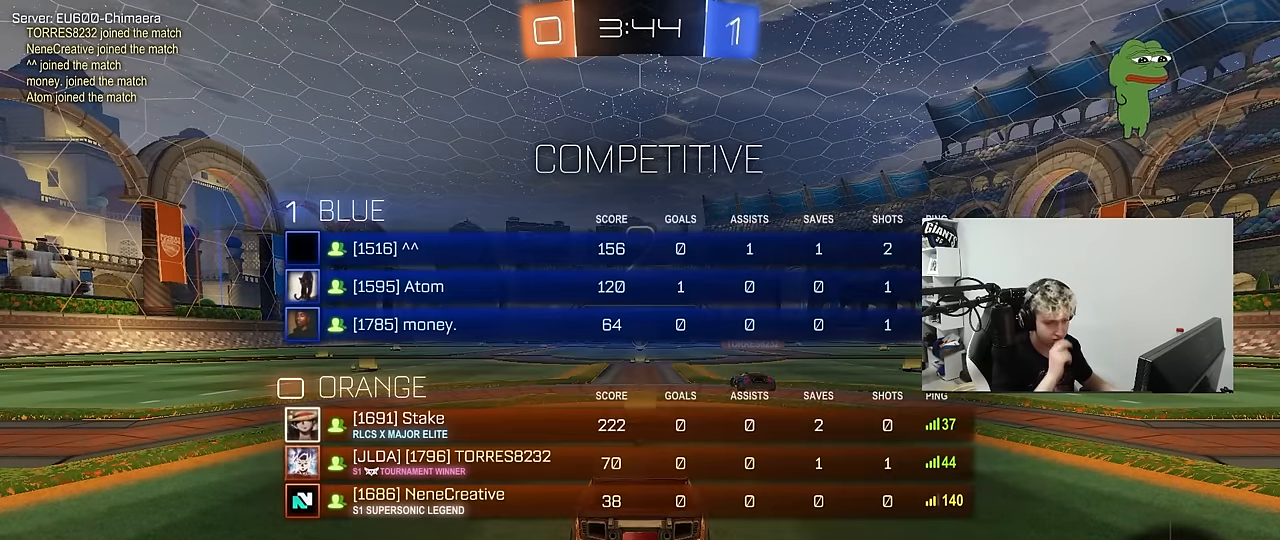
{"keys": ["tab"], "mouse": [], "mouse_move": "still", "events": [[83, "tab", "down"]]}
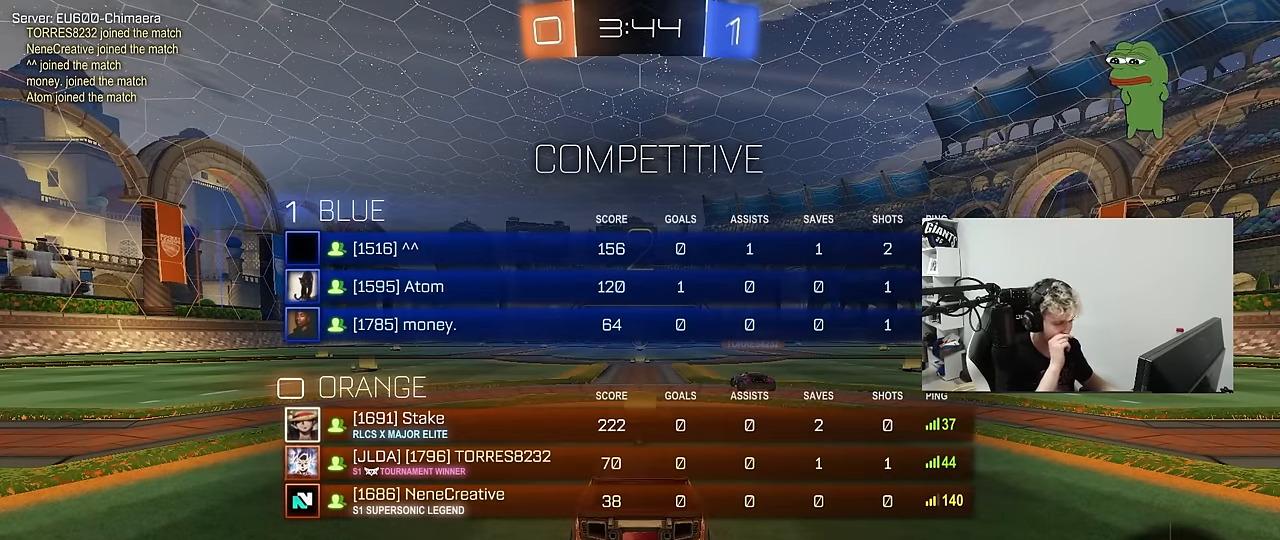
{"keys": ["tab", "w"], "mouse": [], "mouse_move": "still", "events": [[200, "w", "down"]]}
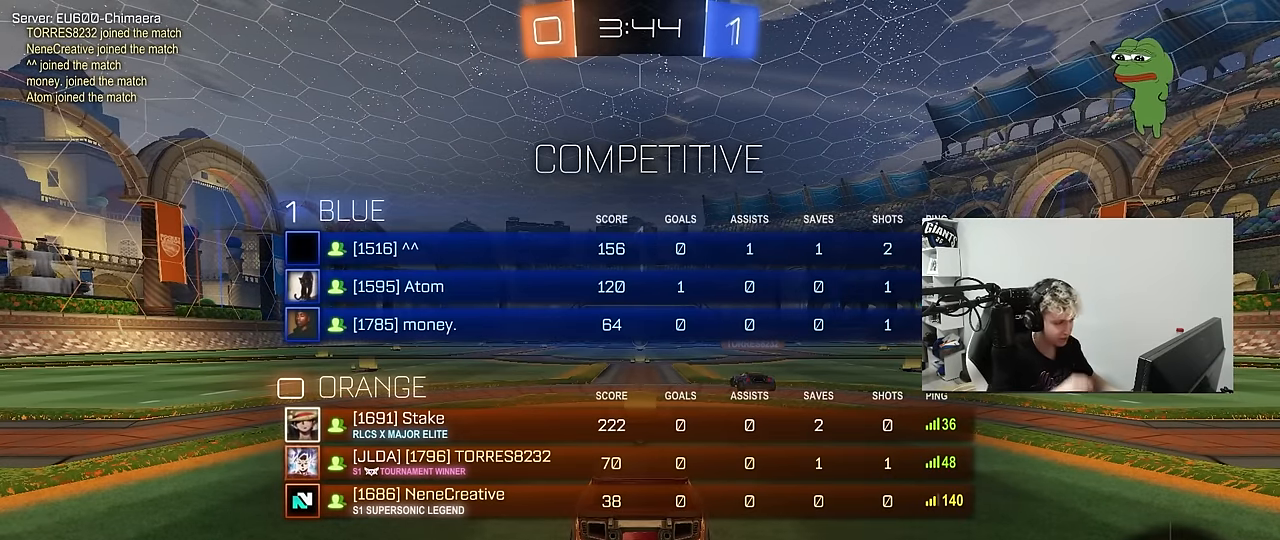
{"keys": ["w"], "mouse": ["left"], "mouse_move": "down", "events": [[67, "tab", "up"], [400, "mouse_left", "down"]]}
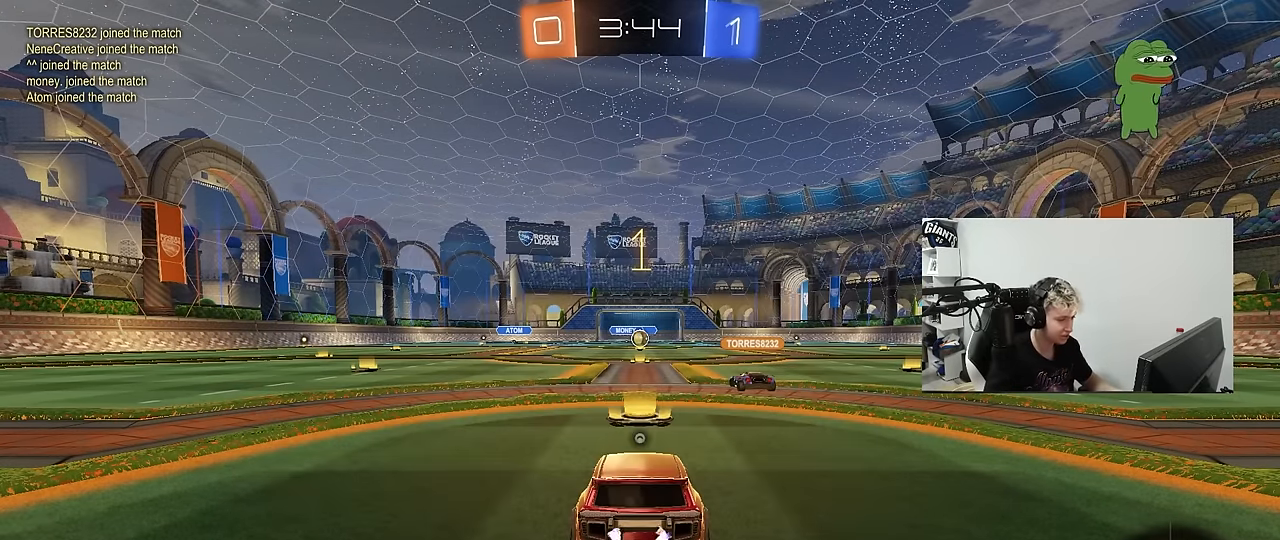
{"keys": ["d", "w"], "mouse": ["left"], "mouse_move": "still", "events": [[50, "d", "down"]]}
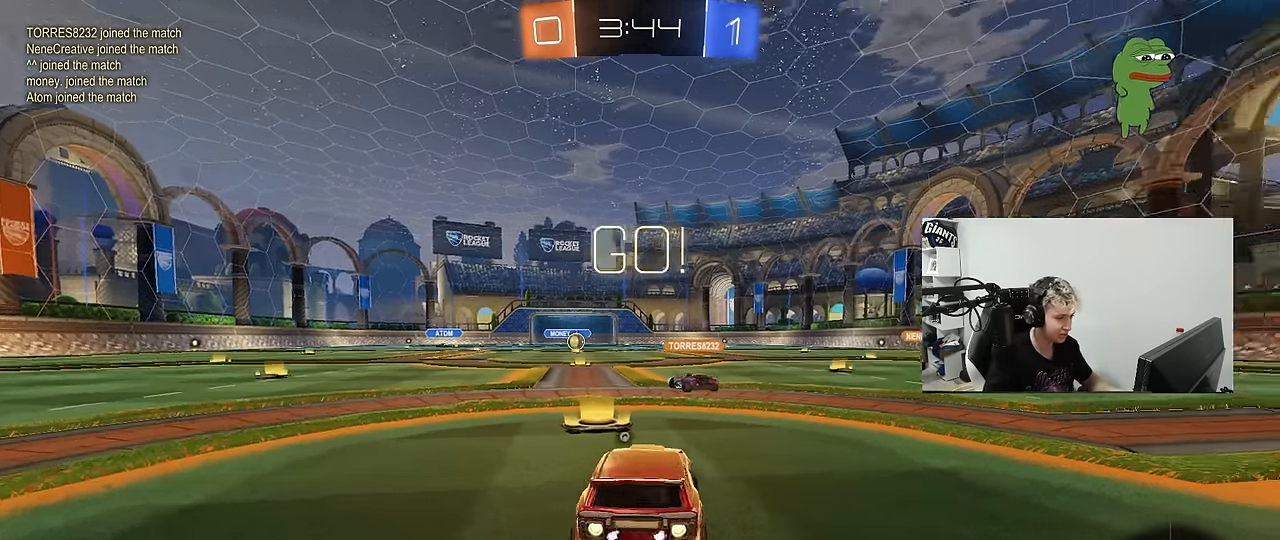
{"keys": ["d", "shift", "w"], "mouse": ["left", "right"], "mouse_move": "down-left", "events": [[383, "d", "up"], [383, "mouse_right", "down"], [483, "d", "down"], [483, "shift", "down"]]}
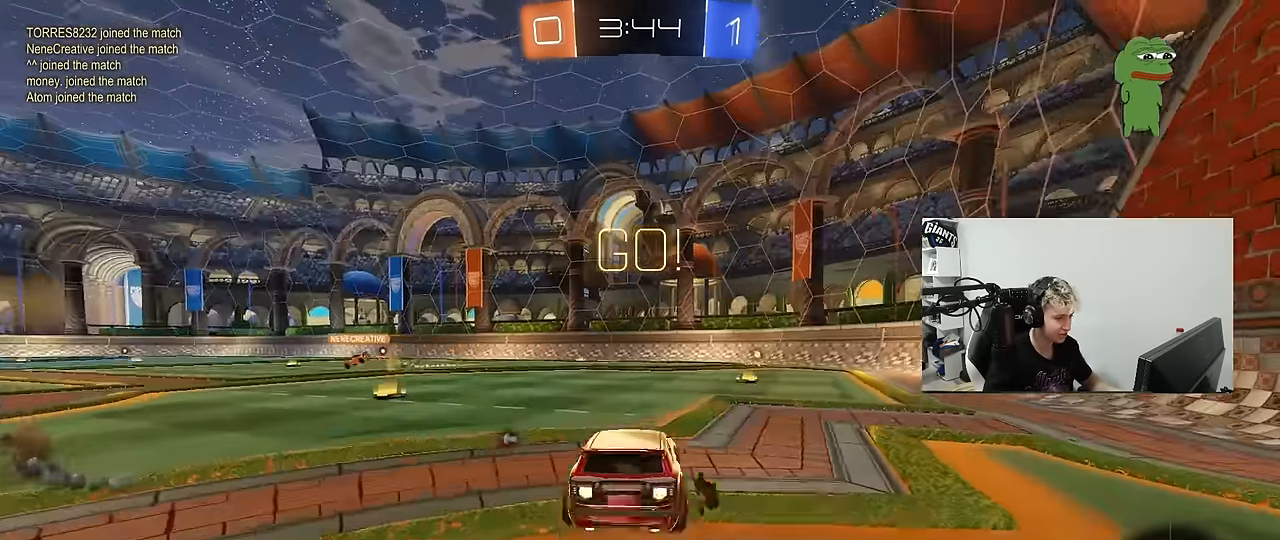
{"keys": ["d", "shift"], "mouse": [], "mouse_move": "still", "events": [[67, "s", "down"], [117, "w", "up"], [167, "mouse_right", "up"], [250, "space", "down"], [400, "mouse_left", "up"], [500, "s", "up"], [500, "space", "up"]]}
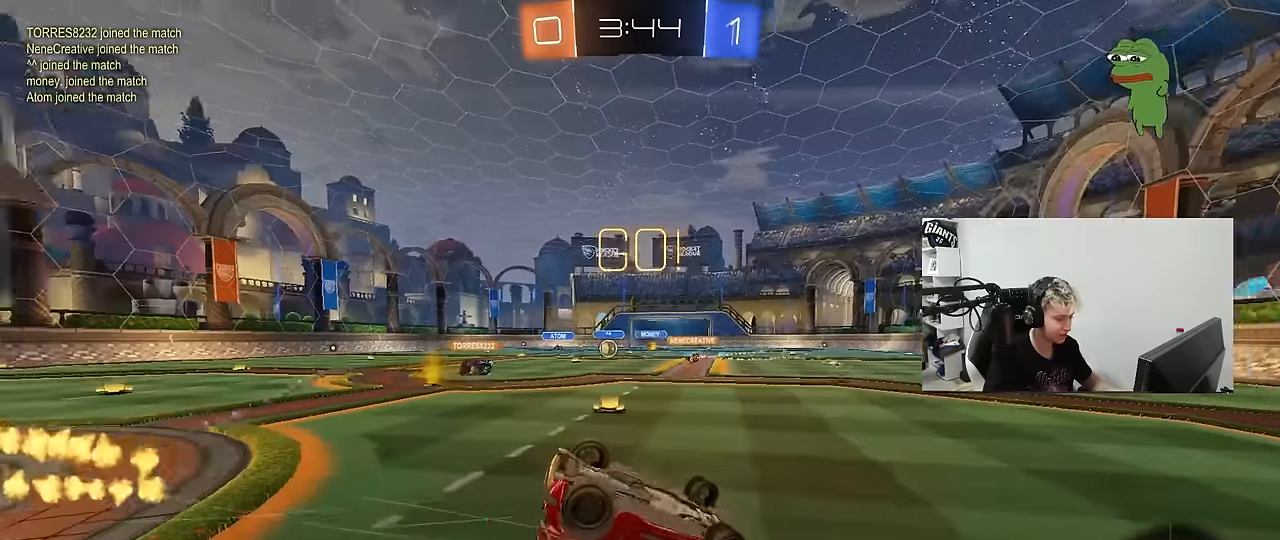
{"keys": [], "mouse": ["left"], "mouse_move": "still", "events": [[134, "s", "down"], [234, "mouse_left", "down"], [284, "s", "up"], [367, "d", "up"], [367, "shift", "up"]]}
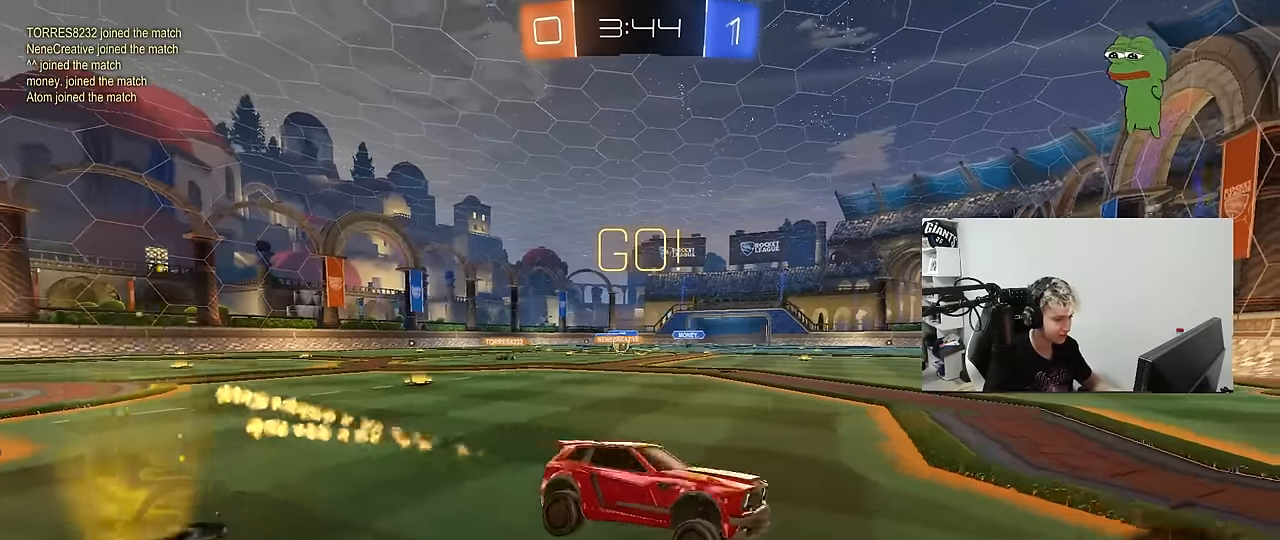
{"keys": ["a", "w"], "mouse": [], "mouse_move": "still", "events": [[17, "mouse_left", "up"], [67, "d", "down"], [67, "w", "down"], [200, "d", "up"], [250, "a", "down"], [250, "shift", "down"], [384, "shift", "up"]]}
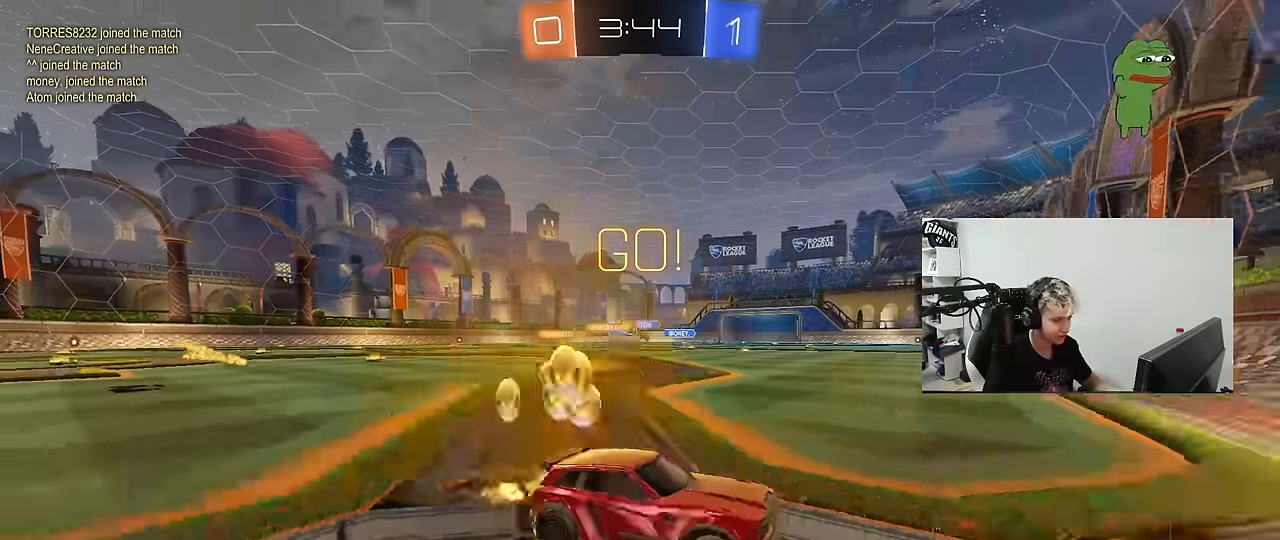
{"keys": ["w"], "mouse": [], "mouse_move": "still", "events": [[400, "a", "up"]]}
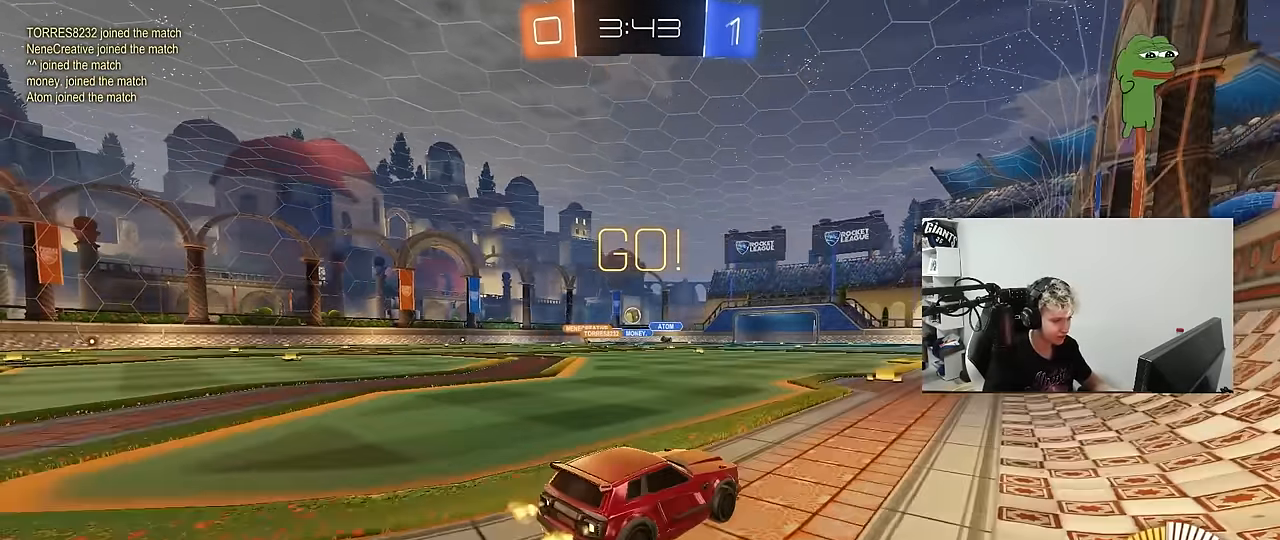
{"keys": ["a", "w"], "mouse": [], "mouse_move": "still", "events": [[467, "a", "down"]]}
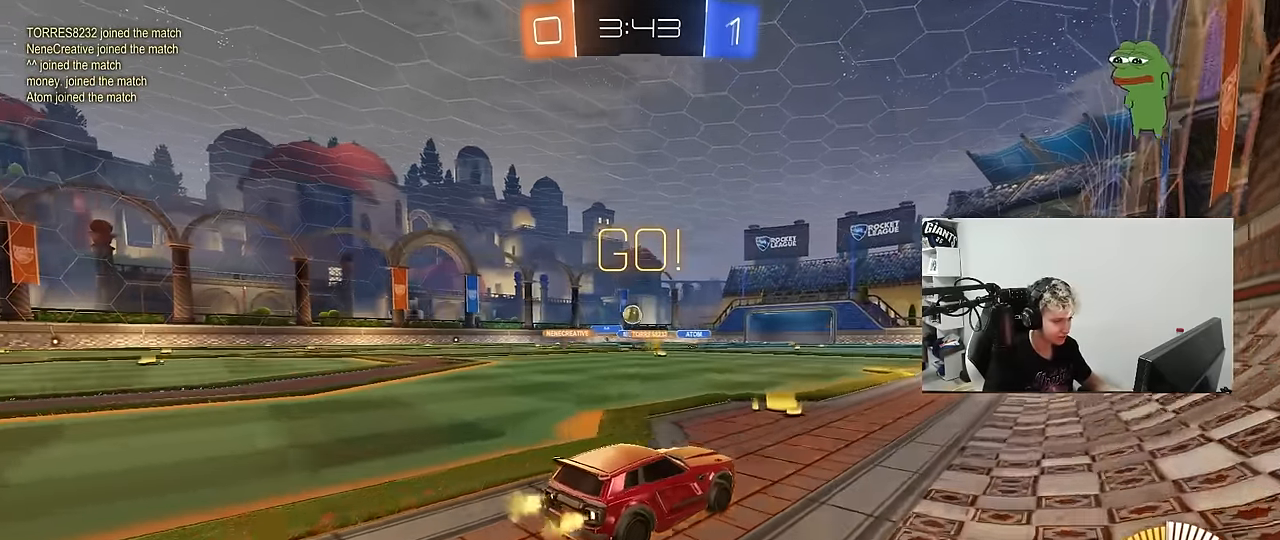
{"keys": ["a", "w"], "mouse": [], "mouse_move": "still", "events": [[250, "a", "up"], [334, "a", "down"]]}
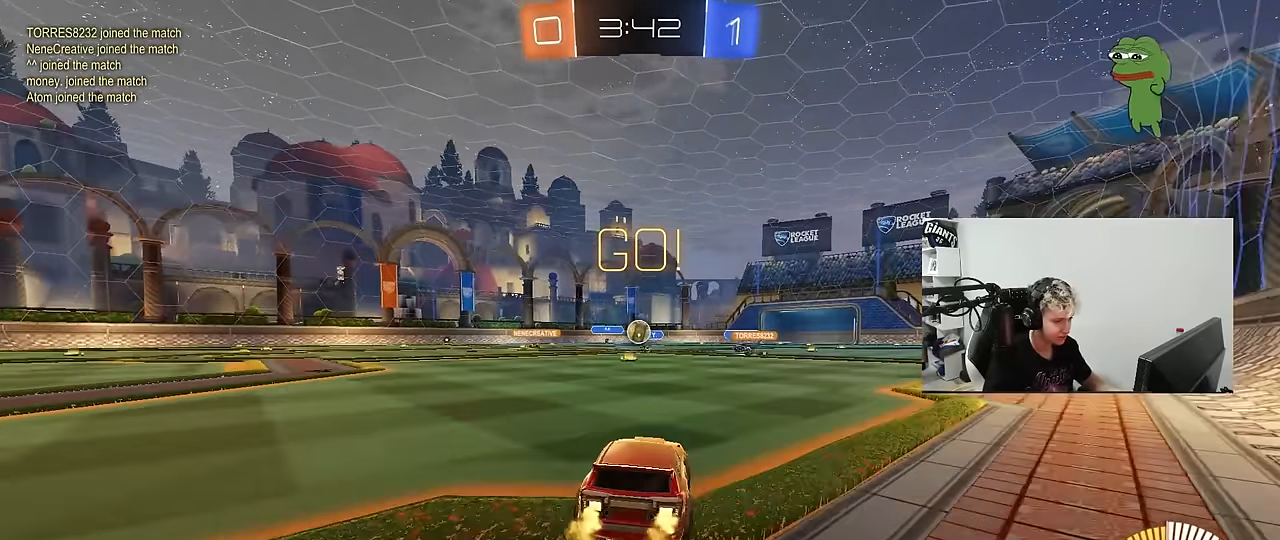
{"keys": ["a", "w"], "mouse": ["left"], "mouse_move": "still", "events": [[267, "mouse_left", "down"], [300, "a", "up"], [500, "a", "down"]]}
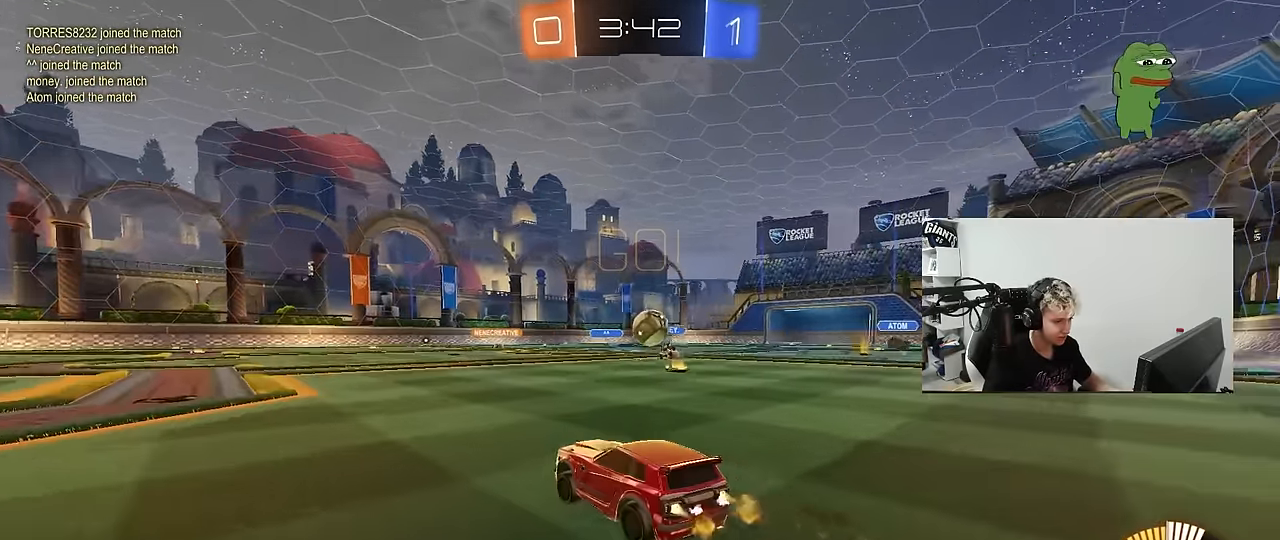
{"keys": ["a", "shift", "w"], "mouse": [], "mouse_move": "still", "events": [[234, "mouse_left", "up"], [417, "shift", "down"]]}
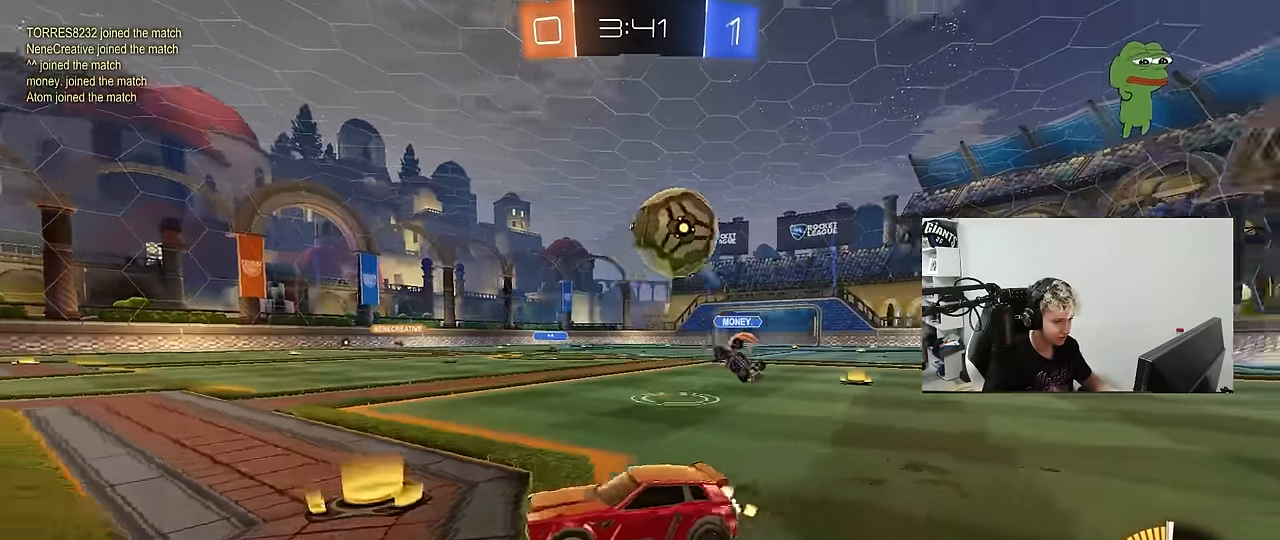
{"keys": ["w"], "mouse": ["left"], "mouse_move": "still", "events": [[17, "shift", "up"], [100, "mouse_left", "down"], [200, "a", "up"]]}
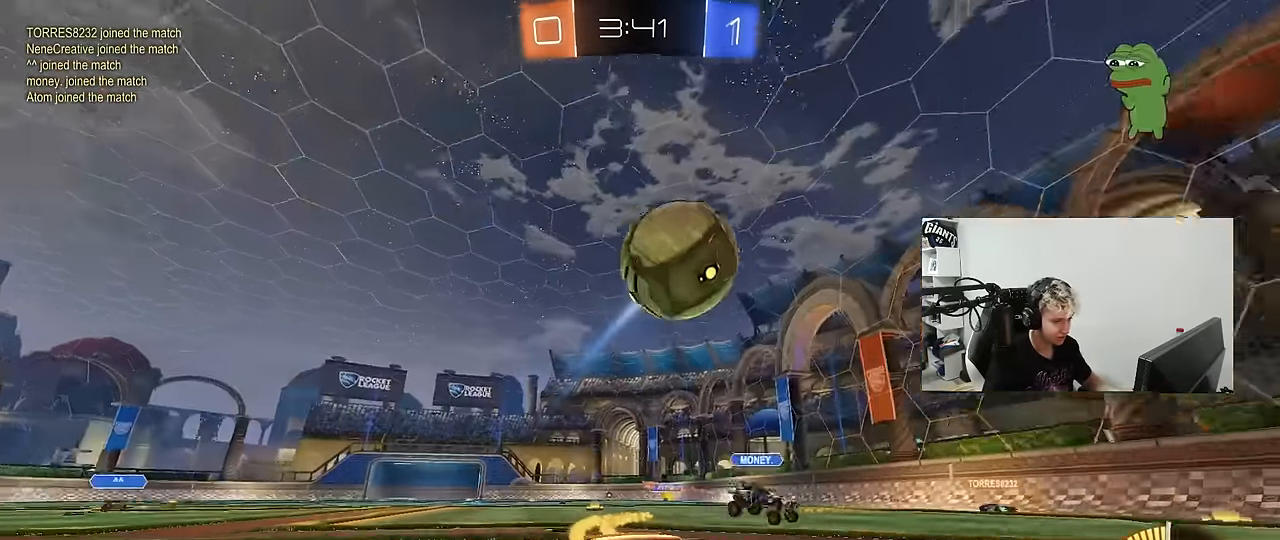
{"keys": ["a"], "mouse": [], "mouse_move": "still", "events": [[34, "a", "down"], [34, "mouse_left", "up"], [117, "a", "up"], [450, "a", "down"], [450, "w", "up"]]}
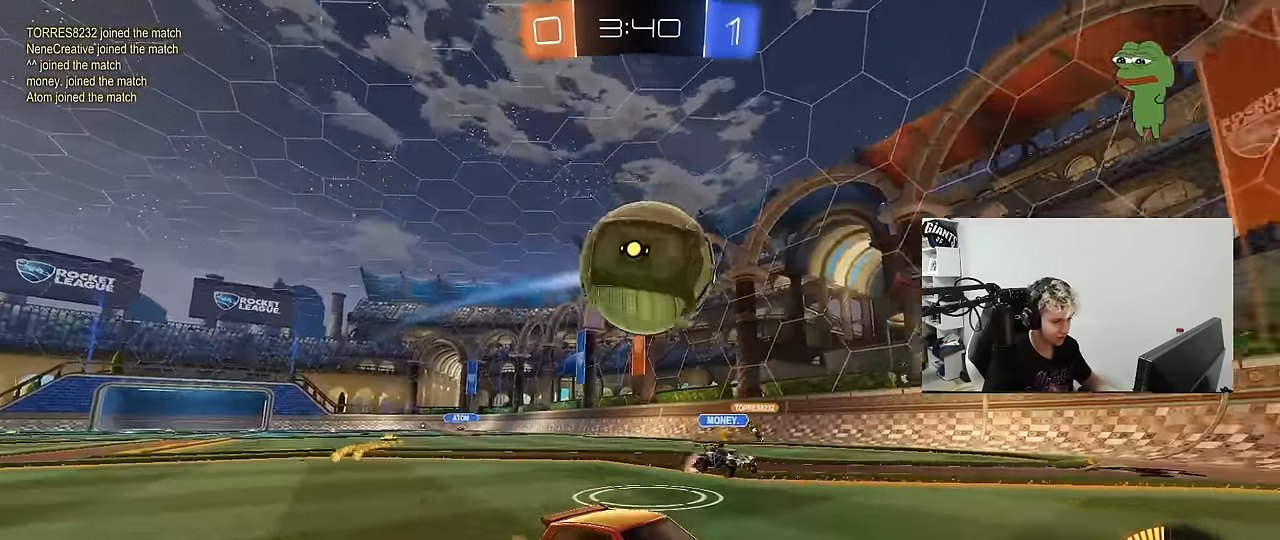
{"keys": ["d", "w"], "mouse": [], "mouse_move": "still", "events": [[34, "a", "up"], [84, "d", "down"], [134, "s", "down"], [234, "s", "up"], [284, "mouse_left", "down"], [367, "w", "down"], [417, "mouse_left", "up"]]}
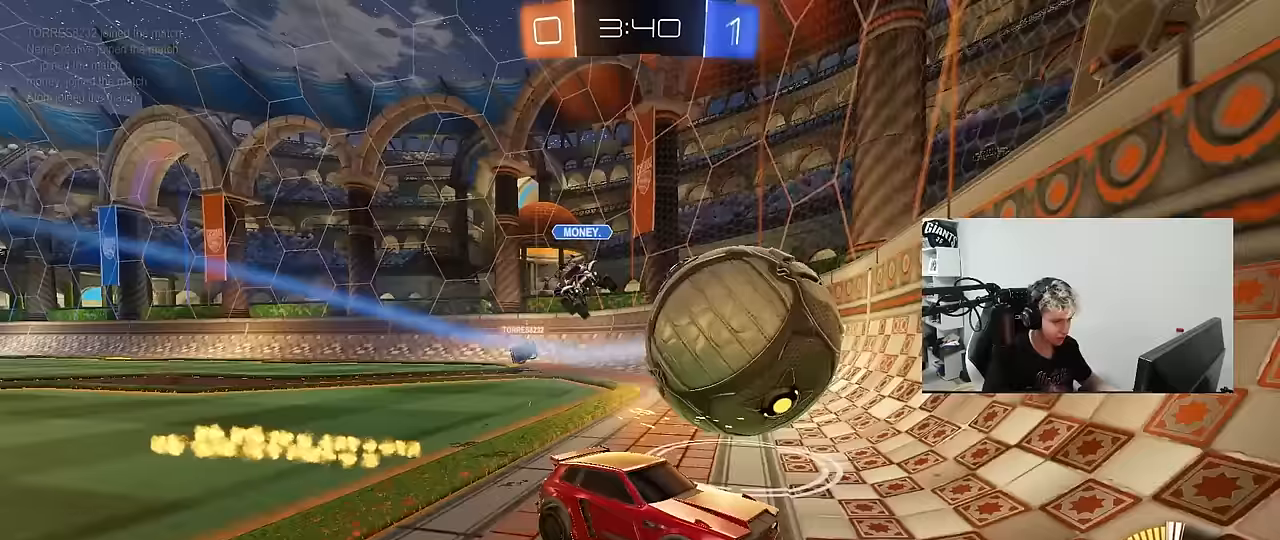
{"keys": ["d", "w"], "mouse": ["left"], "mouse_move": "still", "events": [[17, "shift", "down"], [150, "d", "up"], [150, "shift", "up"], [200, "a", "down"], [384, "a", "up"], [434, "d", "down"], [484, "mouse_left", "down"]]}
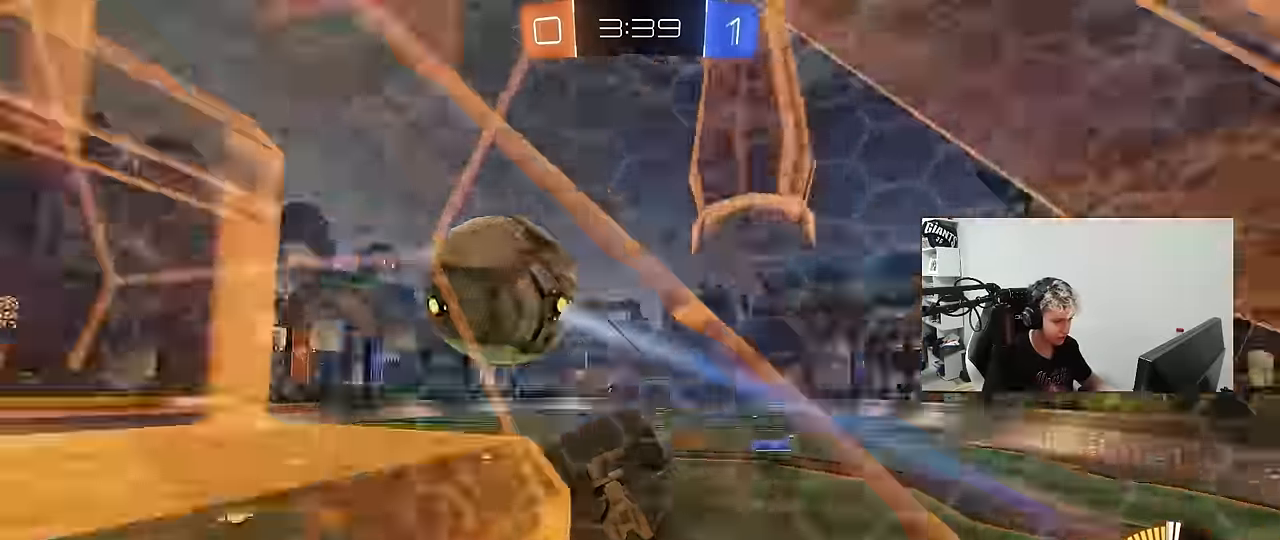
{"keys": ["a", "s", "shift"], "mouse": ["left", "right"], "mouse_move": "down-left", "events": [[350, "mouse_right", "down"], [400, "s", "down"], [400, "w", "up"], [450, "a", "down"], [450, "d", "up"], [450, "shift", "down"]]}
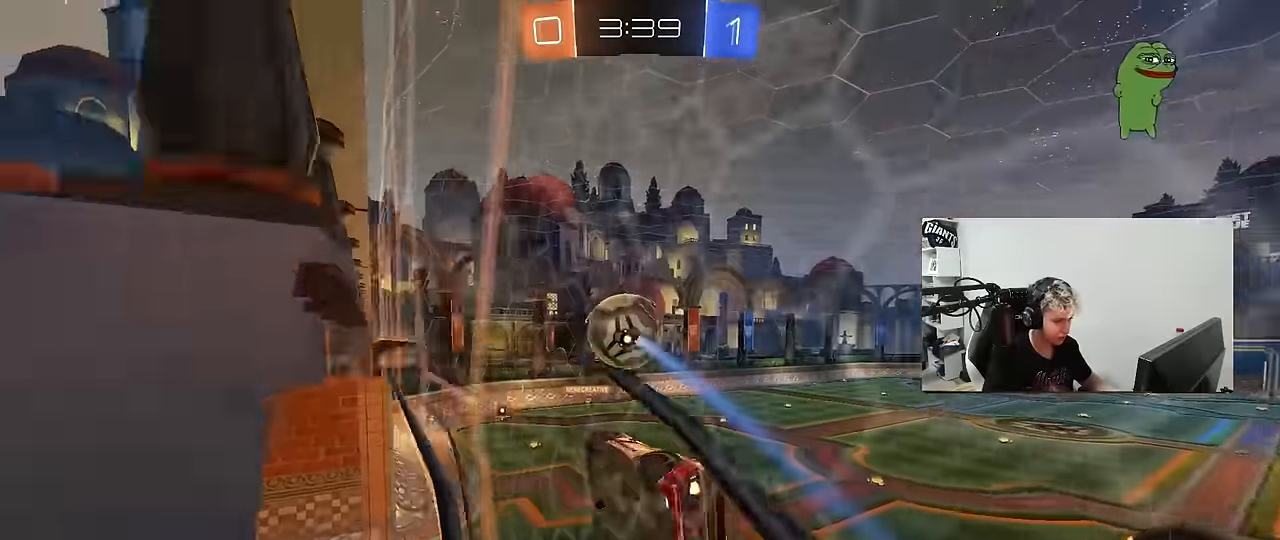
{"keys": ["a", "shift"], "mouse": ["left"], "mouse_move": "still", "events": [[84, "mouse_left", "up"], [84, "mouse_right", "up"], [84, "s", "up"], [184, "mouse_right", "down"], [184, "w", "down"], [267, "s", "down"], [267, "w", "up"], [367, "mouse_left", "down"], [367, "mouse_right", "up"], [367, "s", "up"]]}
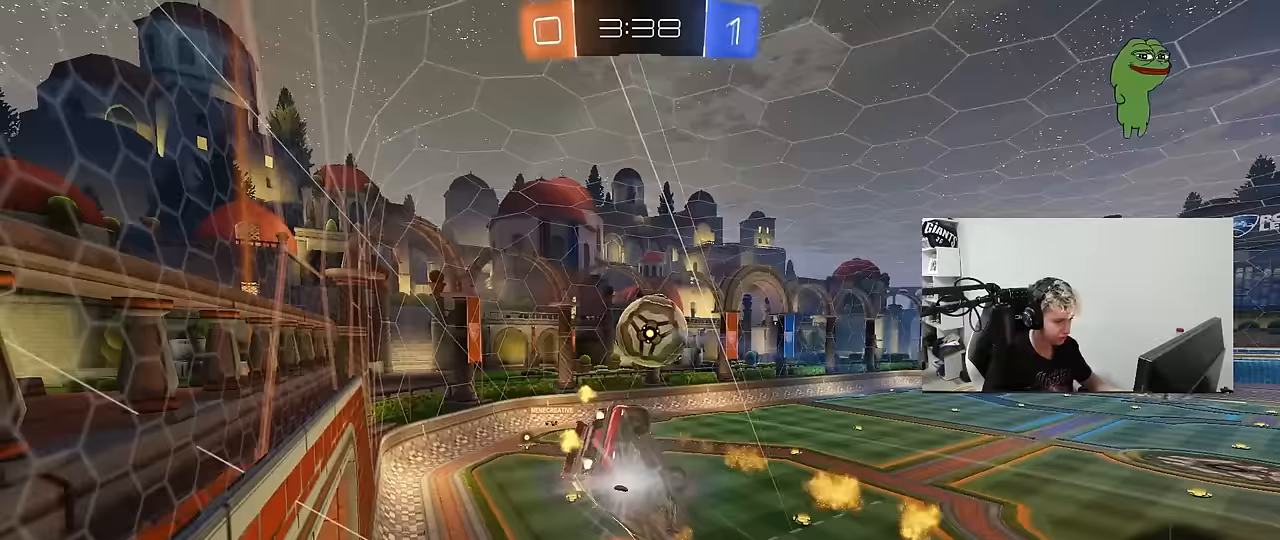
{"keys": ["a", "d", "shift", "w"], "mouse": [], "mouse_move": "still", "events": [[17, "s", "down"], [100, "s", "up"], [200, "s", "down"], [283, "mouse_left", "up"], [383, "s", "up"], [483, "d", "down"], [483, "w", "down"]]}